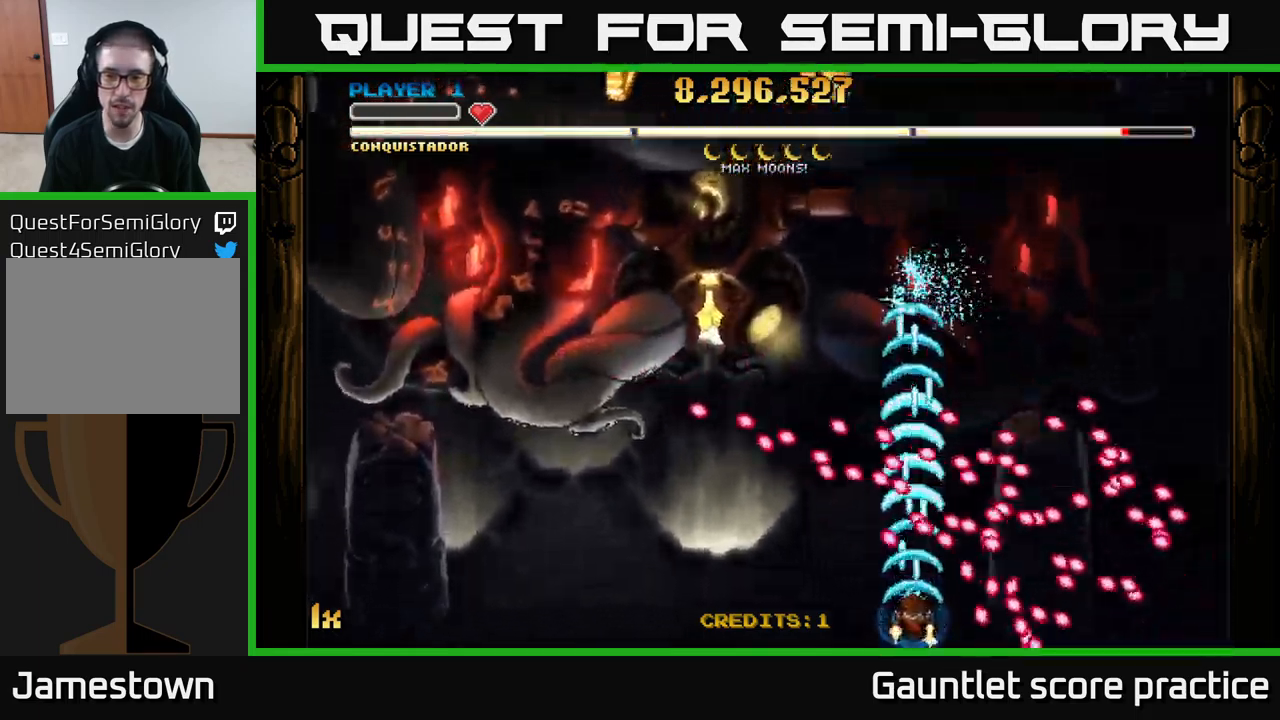
Gameplay with a controller (Xbox layout); each line is a JSON object with the inputs held at the frame after it. "events" lists button and stick changes between this image and that frame as [ms after this image, input, new state], when the widget could be followed in between.
{"buttons": ["A"], "left_stick": "up-right", "right_stick": "center", "events": [[100, "left_stick", "down-left"], [283, "left_stick", "right"], [467, "left_stick", "up-right"]]}
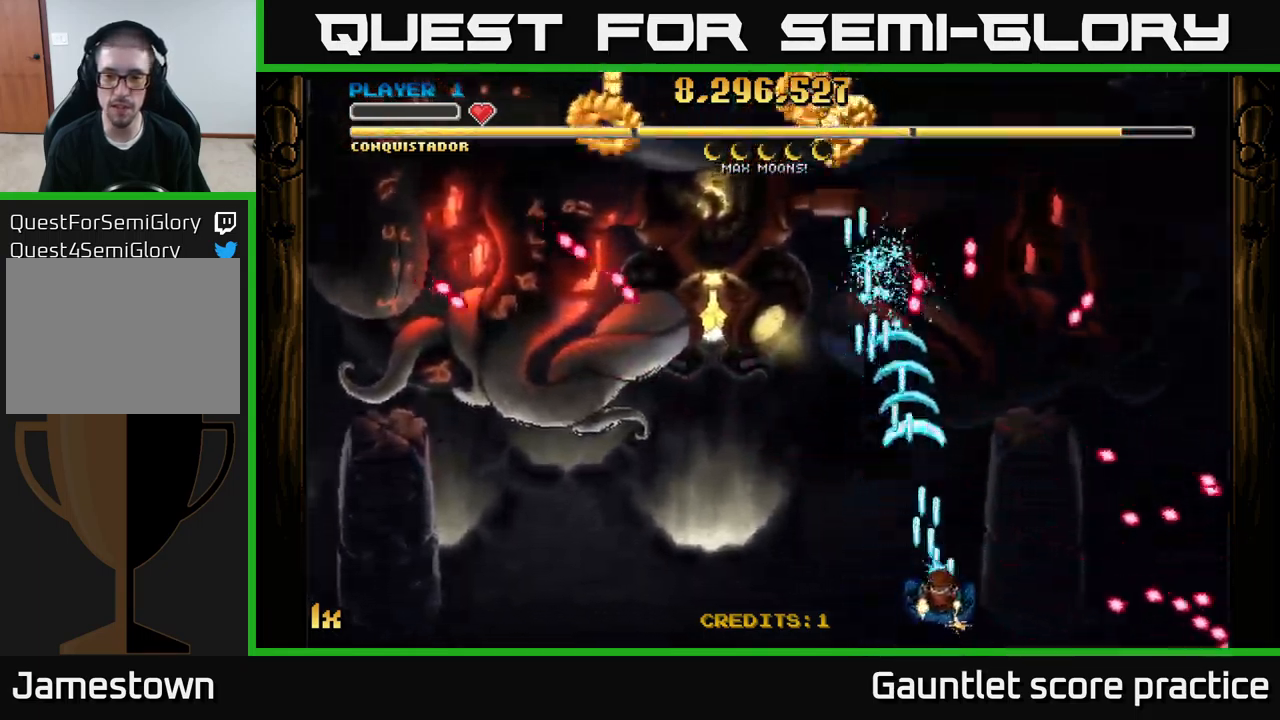
{"buttons": ["A"], "left_stick": "down-left", "right_stick": "center", "events": [[233, "left_stick", "center"], [283, "left_stick", "down-left"]]}
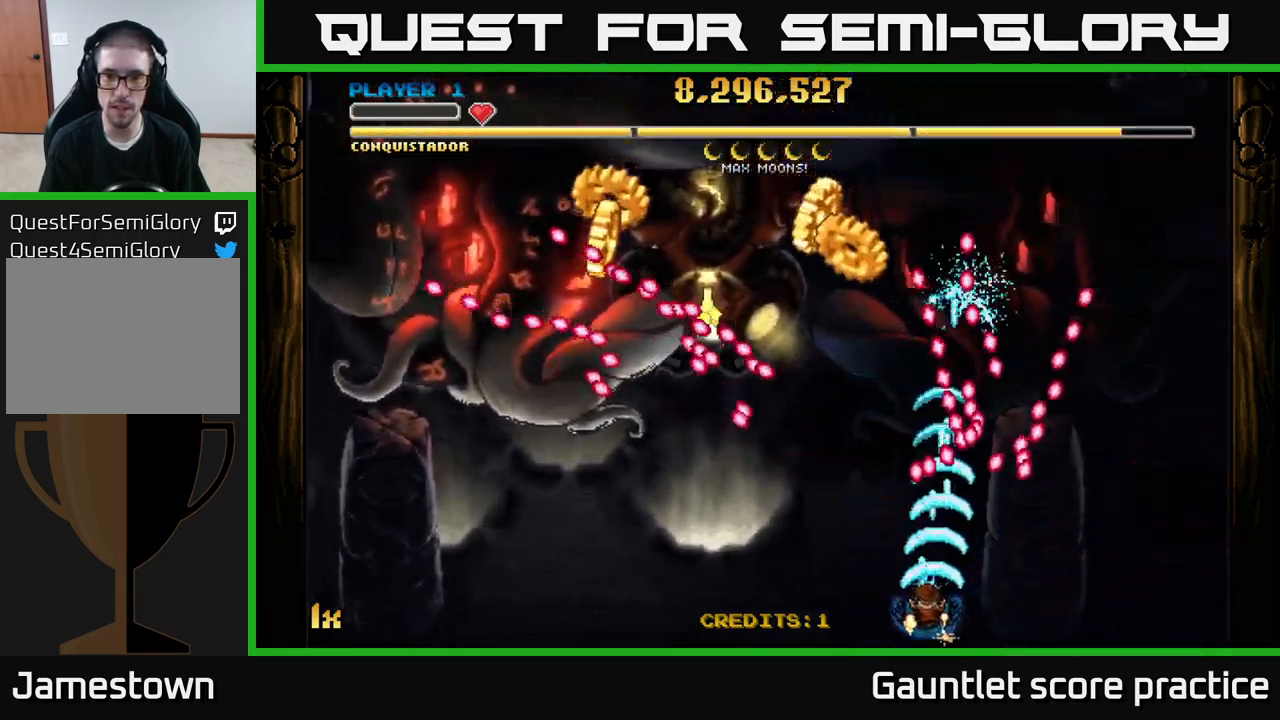
{"buttons": ["A"], "left_stick": "left", "right_stick": "center", "events": [[433, "left_stick", "left"]]}
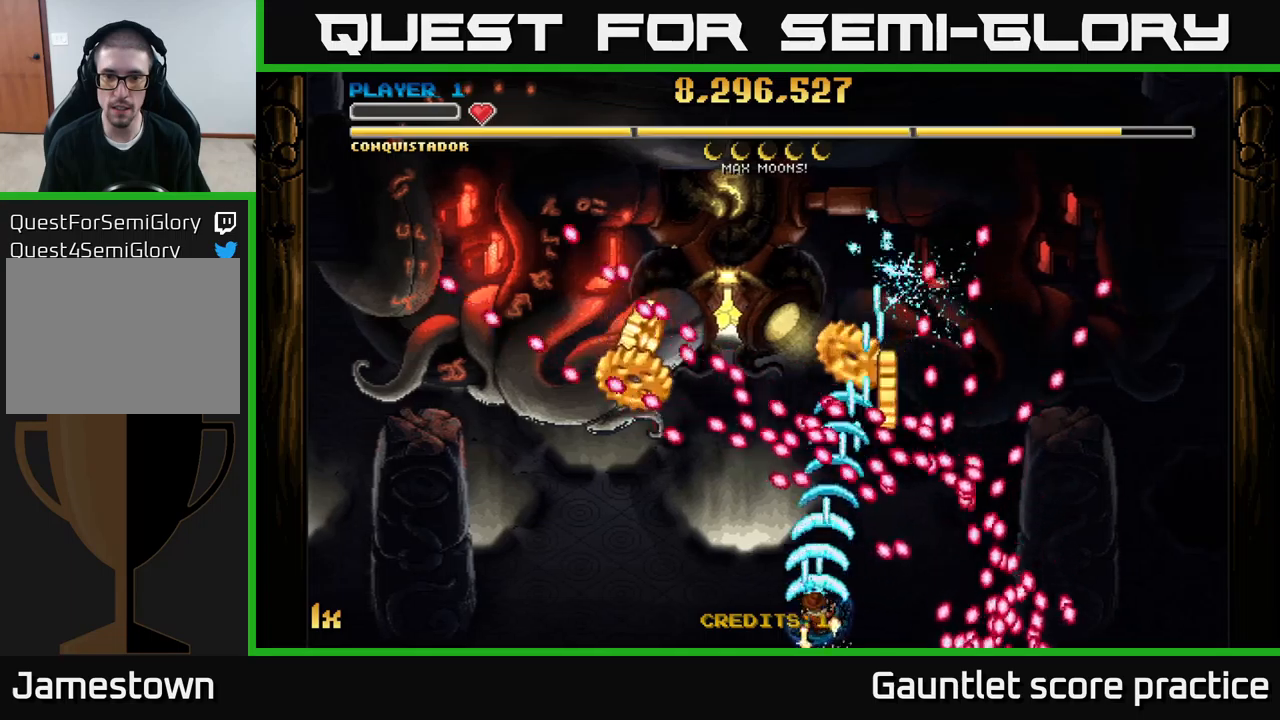
{"buttons": ["A"], "left_stick": "down-left", "right_stick": "center", "events": [[17, "left_stick", "center"], [167, "left_stick", "up"], [300, "left_stick", "center"], [367, "left_stick", "down-left"]]}
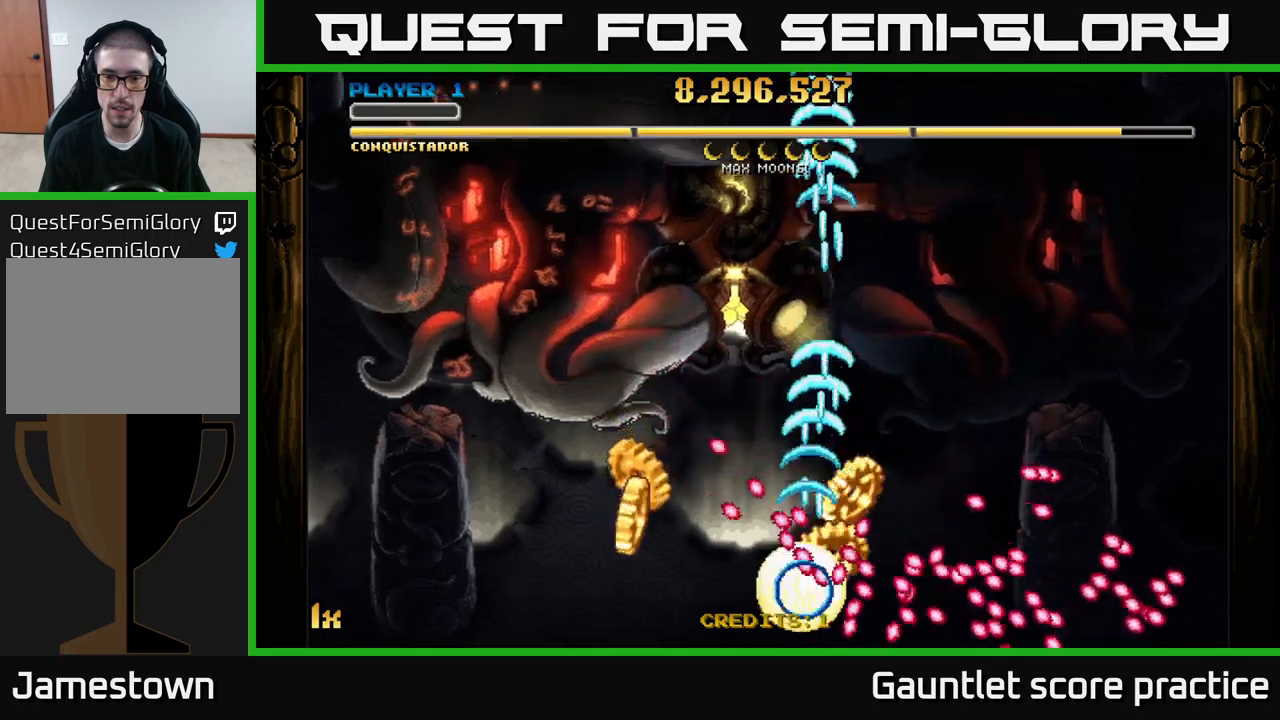
{"buttons": [], "left_stick": "center", "right_stick": "center", "events": [[83, "left_stick", "down-right"], [133, "left_stick", "left"], [417, "left_stick", "center"], [450, "A", "up"]]}
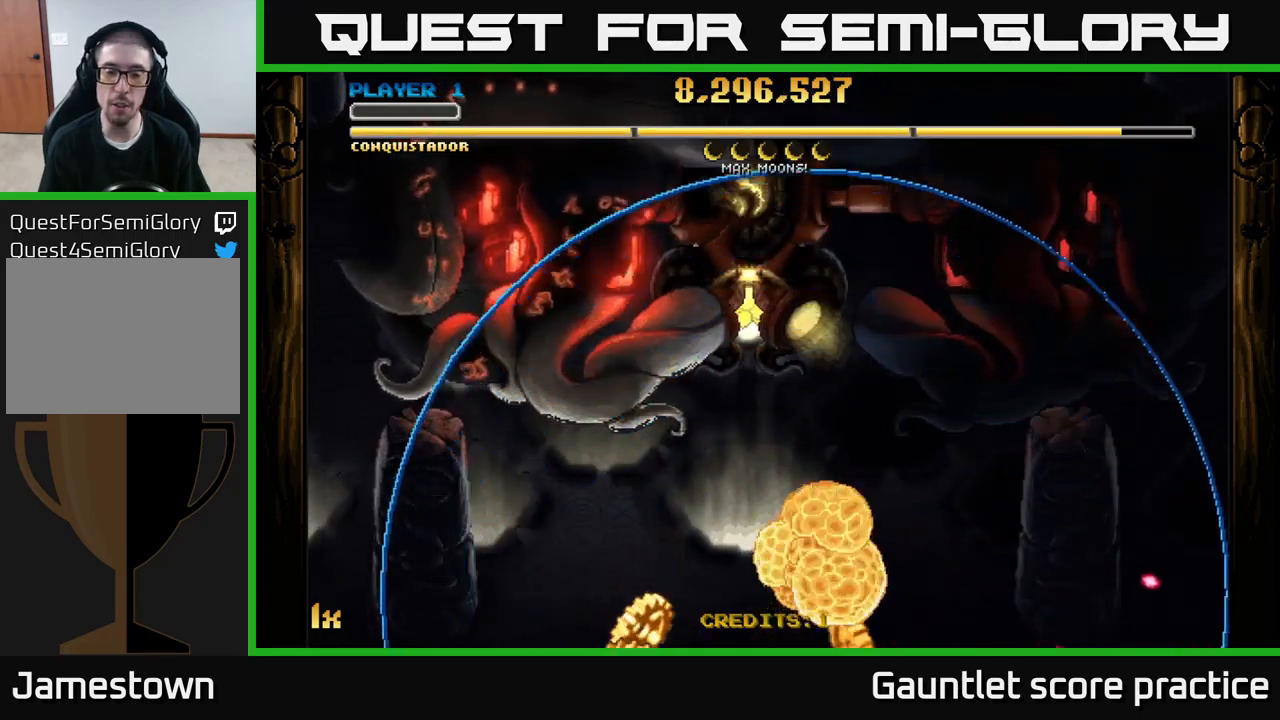
{"buttons": ["A"], "left_stick": "down-left", "right_stick": "center", "events": [[33, "left_stick", "down-left"], [83, "A", "down"]]}
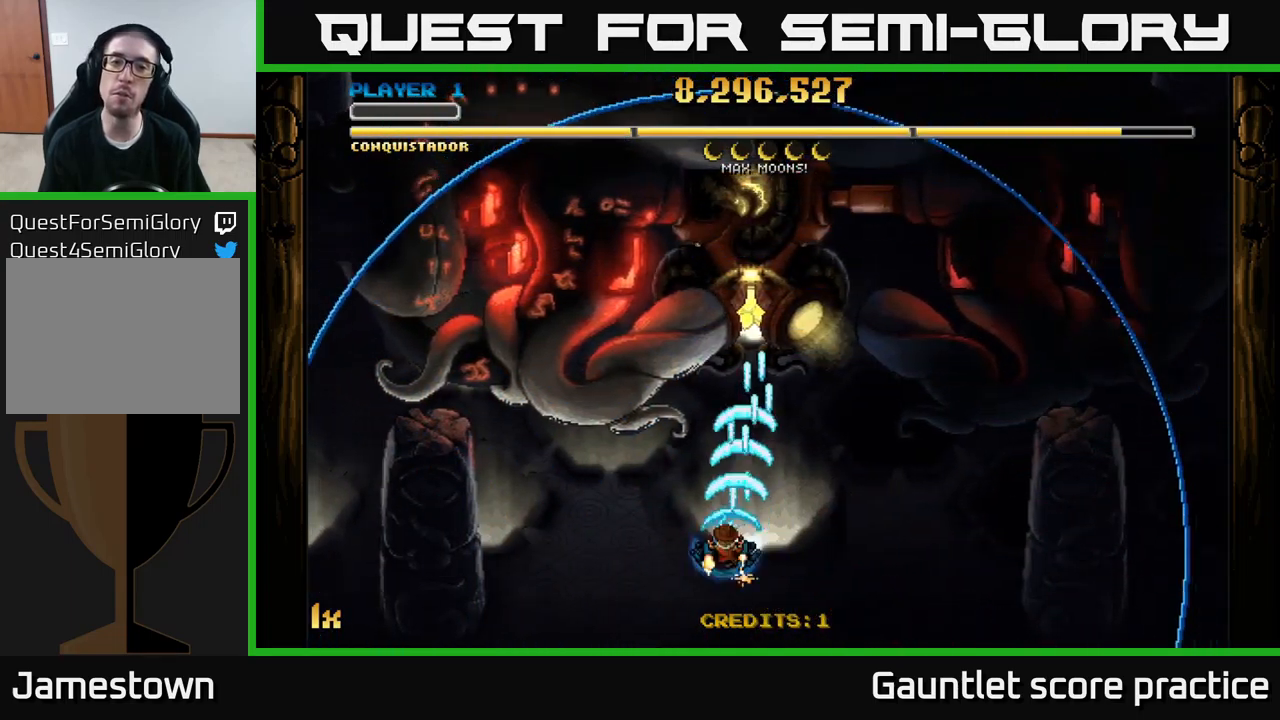
{"buttons": ["A"], "left_stick": "up", "right_stick": "center", "events": [[17, "left_stick", "left"], [333, "left_stick", "up-left"], [483, "left_stick", "up"]]}
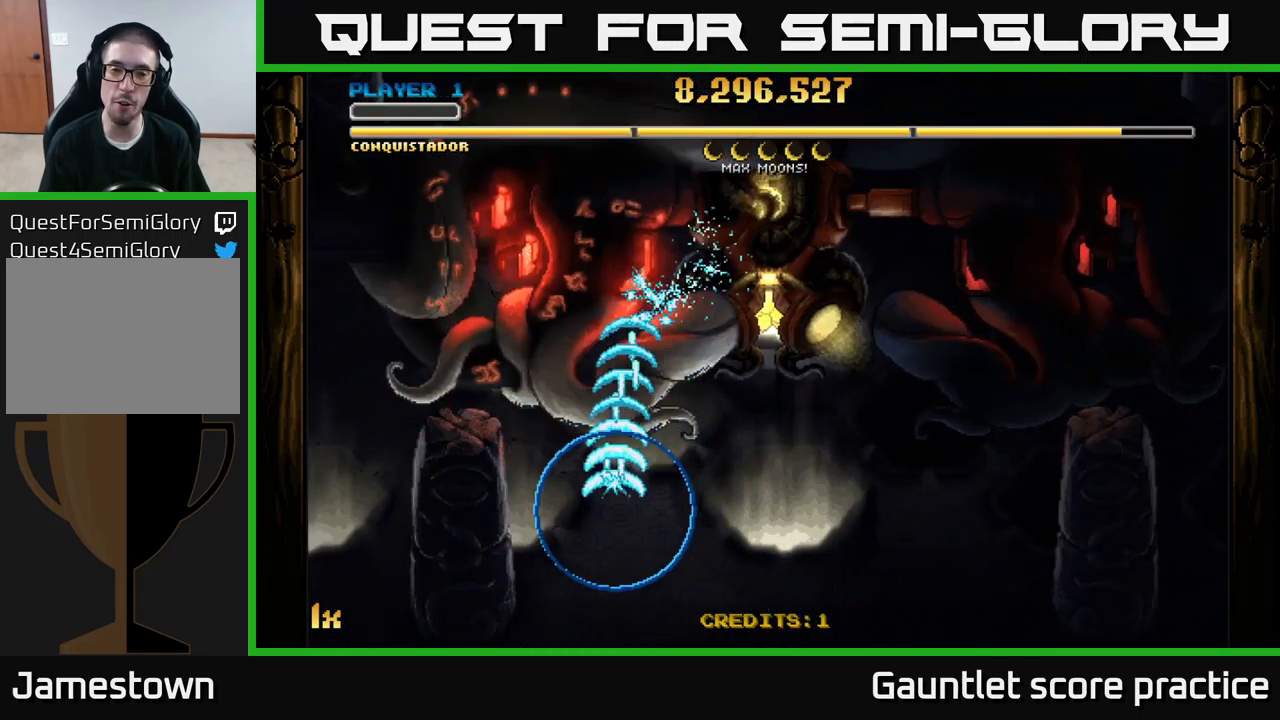
{"buttons": ["A"], "left_stick": "center", "right_stick": "center", "events": [[300, "left_stick", "center"]]}
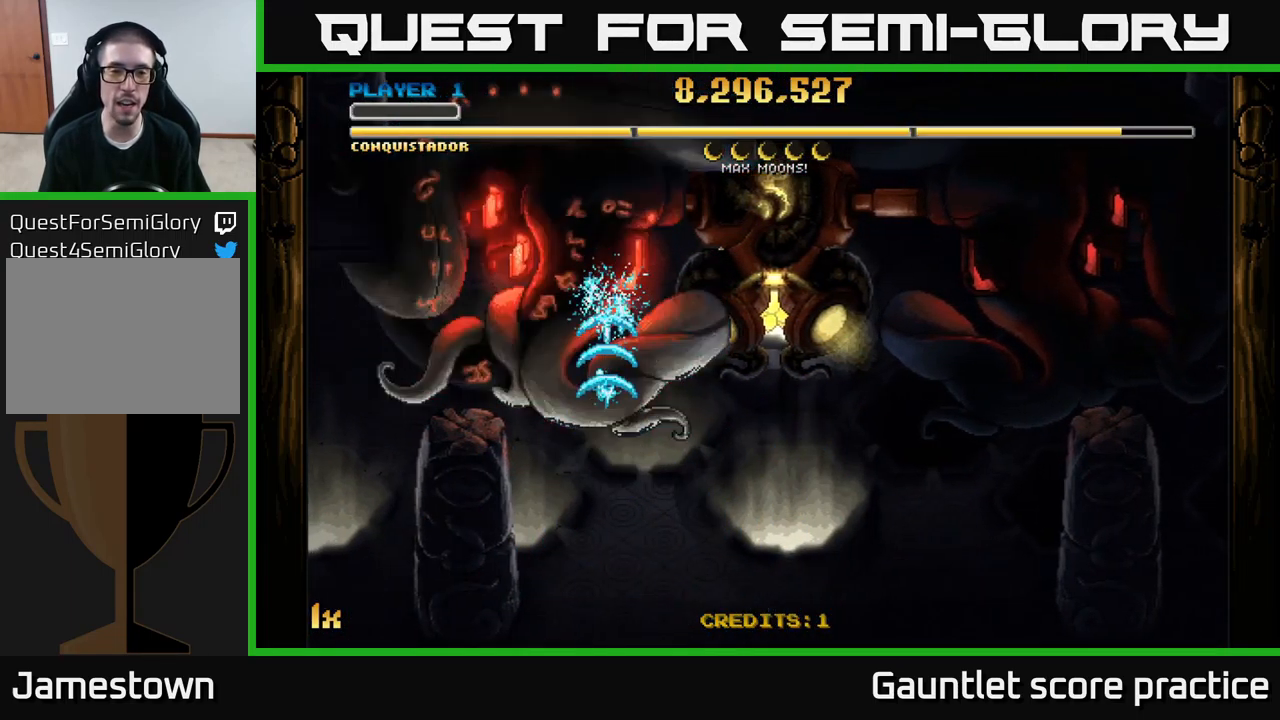
{"buttons": ["A"], "left_stick": "center", "right_stick": "center", "events": [[83, "left_stick", "down-left"], [217, "left_stick", "center"]]}
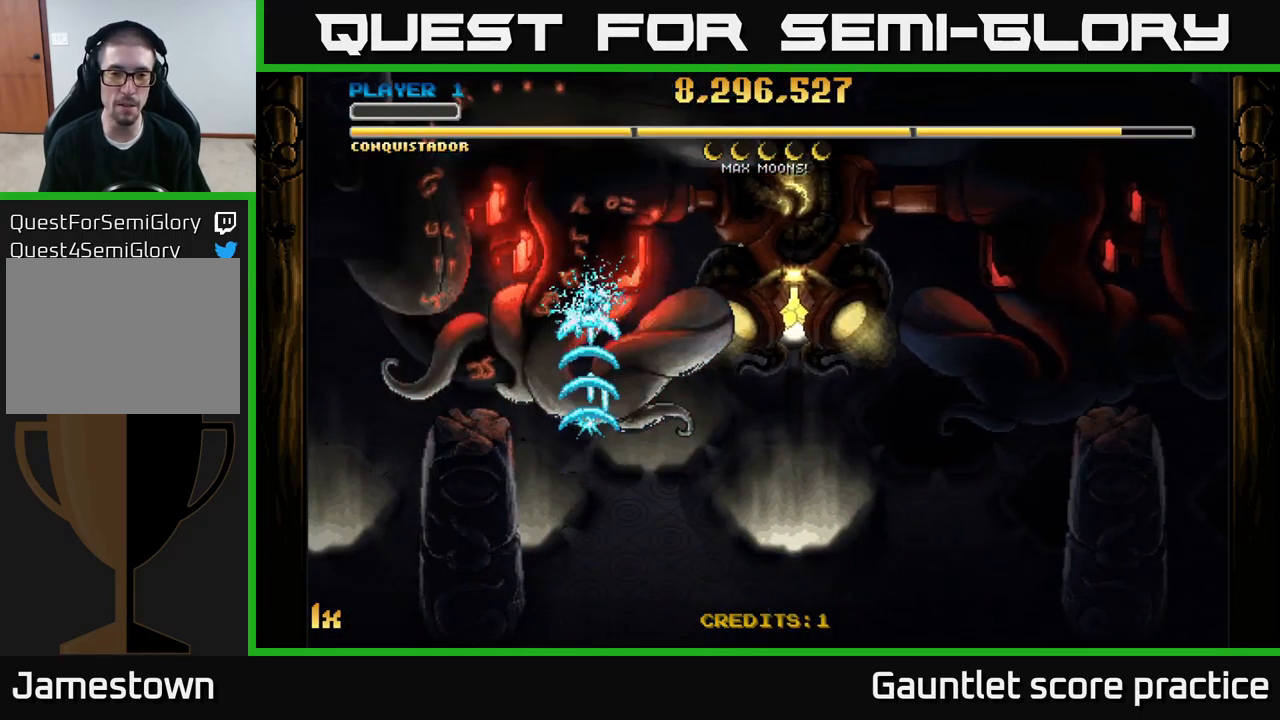
{"buttons": ["A"], "left_stick": "center", "right_stick": "center", "events": []}
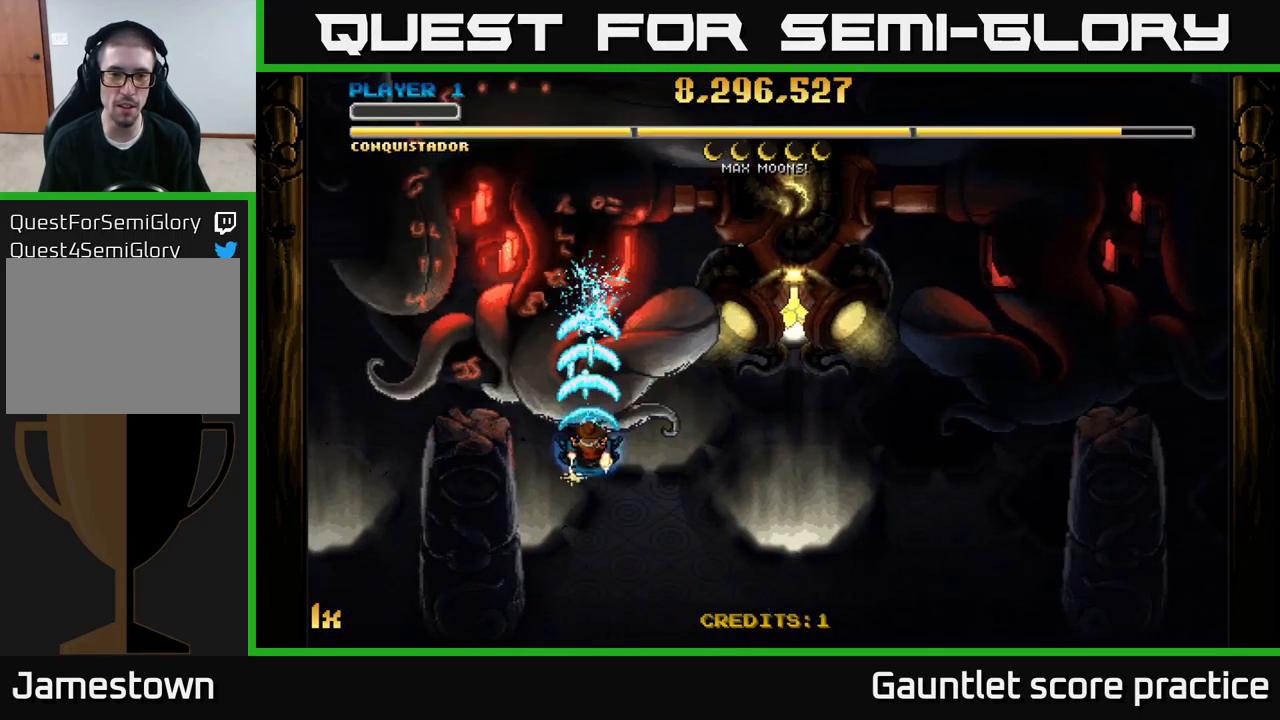
{"buttons": ["A"], "left_stick": "center", "right_stick": "center", "events": []}
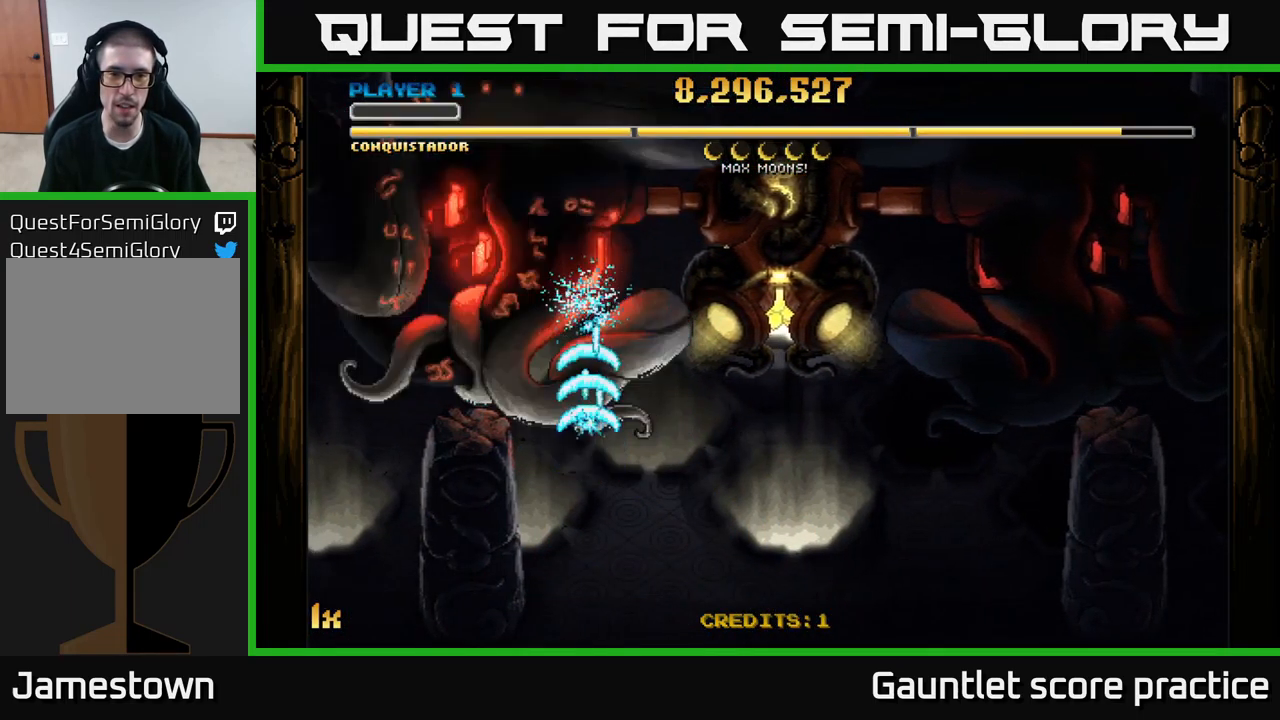
{"buttons": ["A"], "left_stick": "center", "right_stick": "center", "events": []}
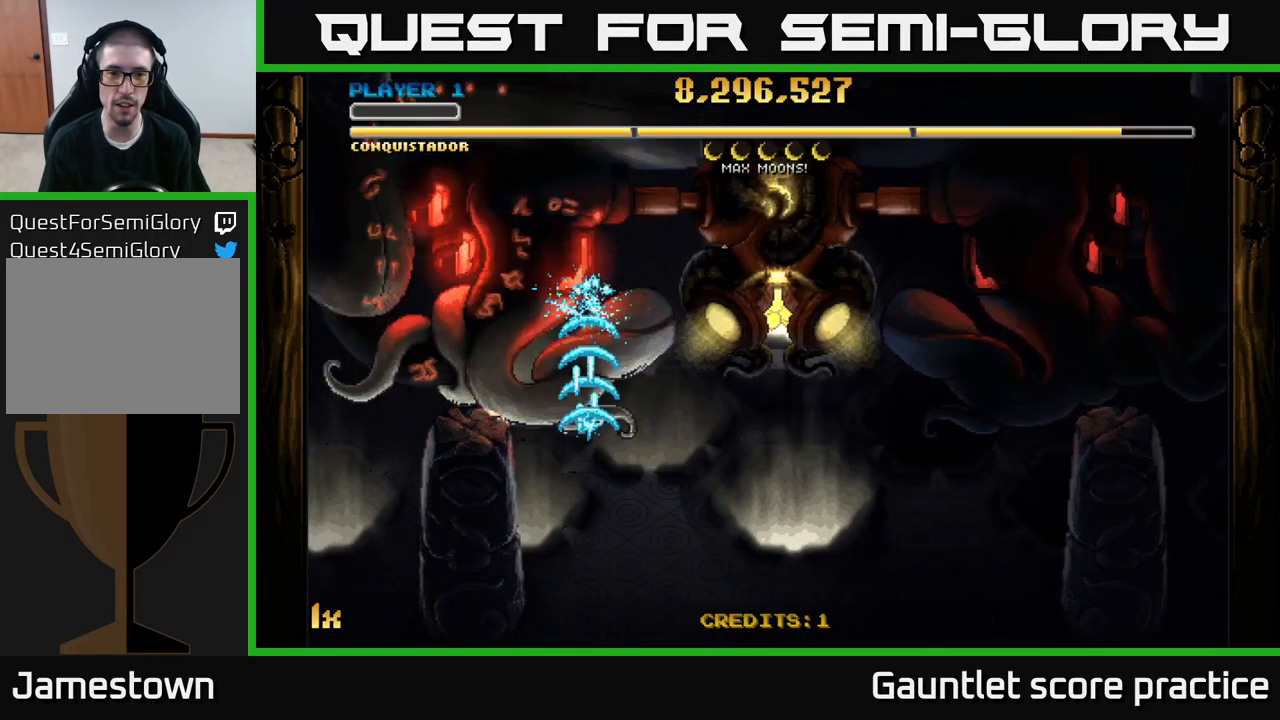
{"buttons": ["A"], "left_stick": "up-right", "right_stick": "center", "events": [[283, "left_stick", "right"], [450, "left_stick", "up-right"]]}
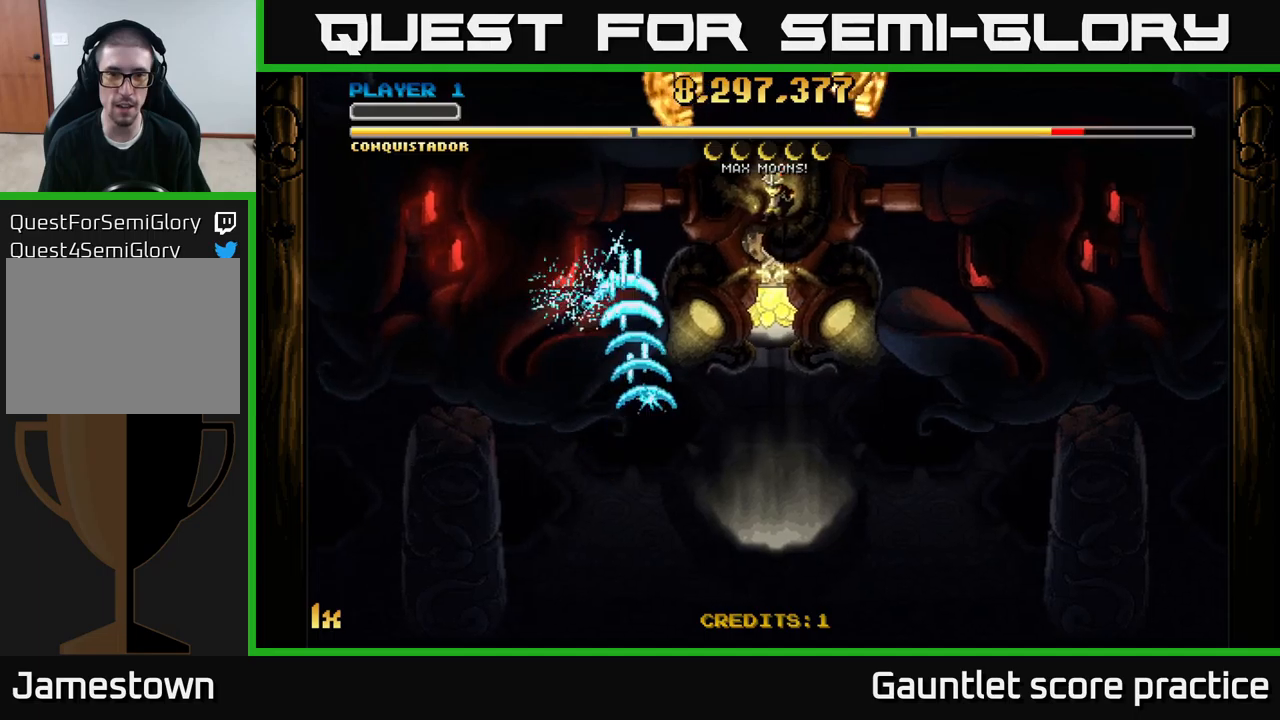
{"buttons": ["A"], "left_stick": "up", "right_stick": "center", "events": [[317, "left_stick", "up"]]}
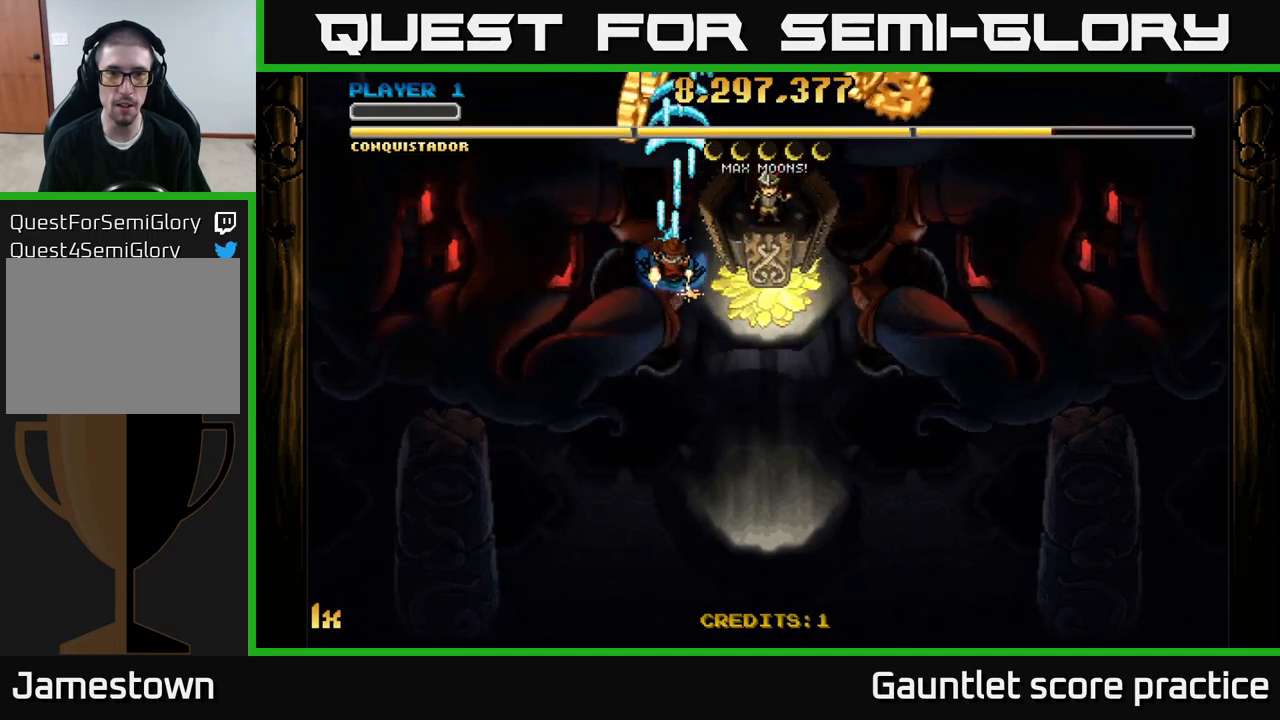
{"buttons": ["A", "L1"], "left_stick": "down-right", "right_stick": "center", "events": [[334, "left_stick", "down"], [400, "L1", "down"], [467, "left_stick", "down-right"]]}
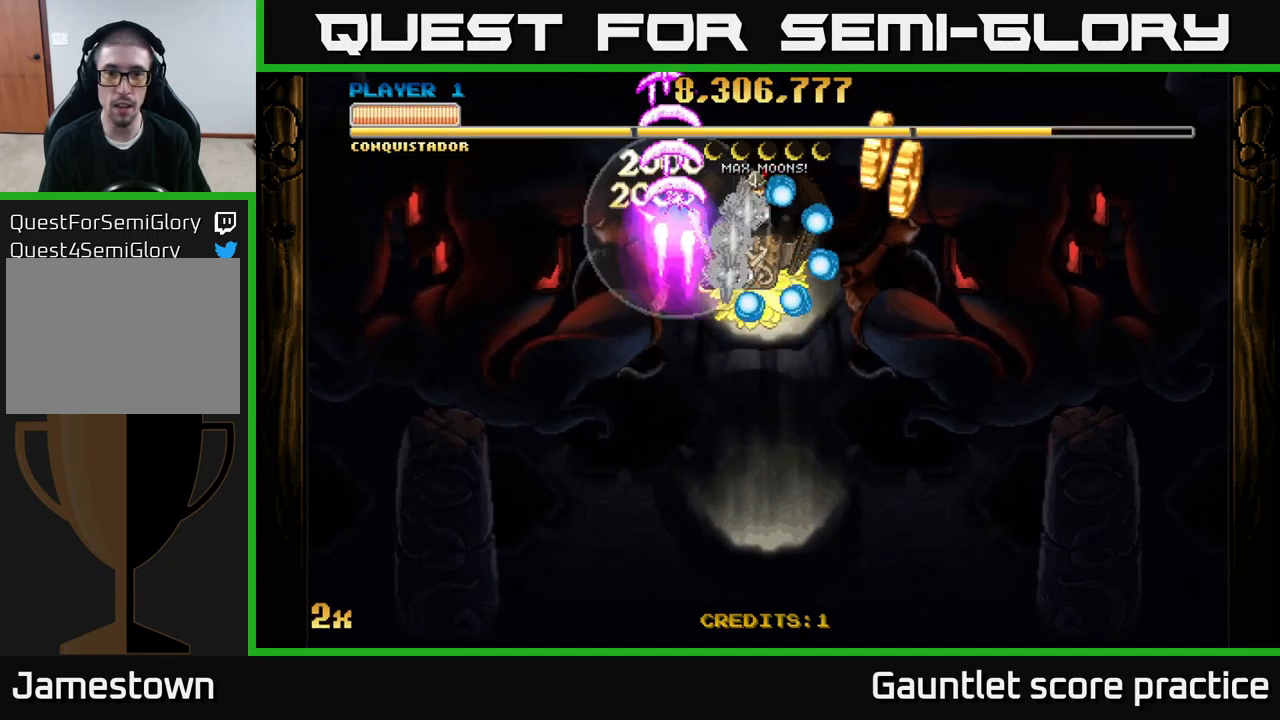
{"buttons": ["A"], "left_stick": "right", "right_stick": "center", "events": [[84, "L1", "up"], [334, "left_stick", "right"]]}
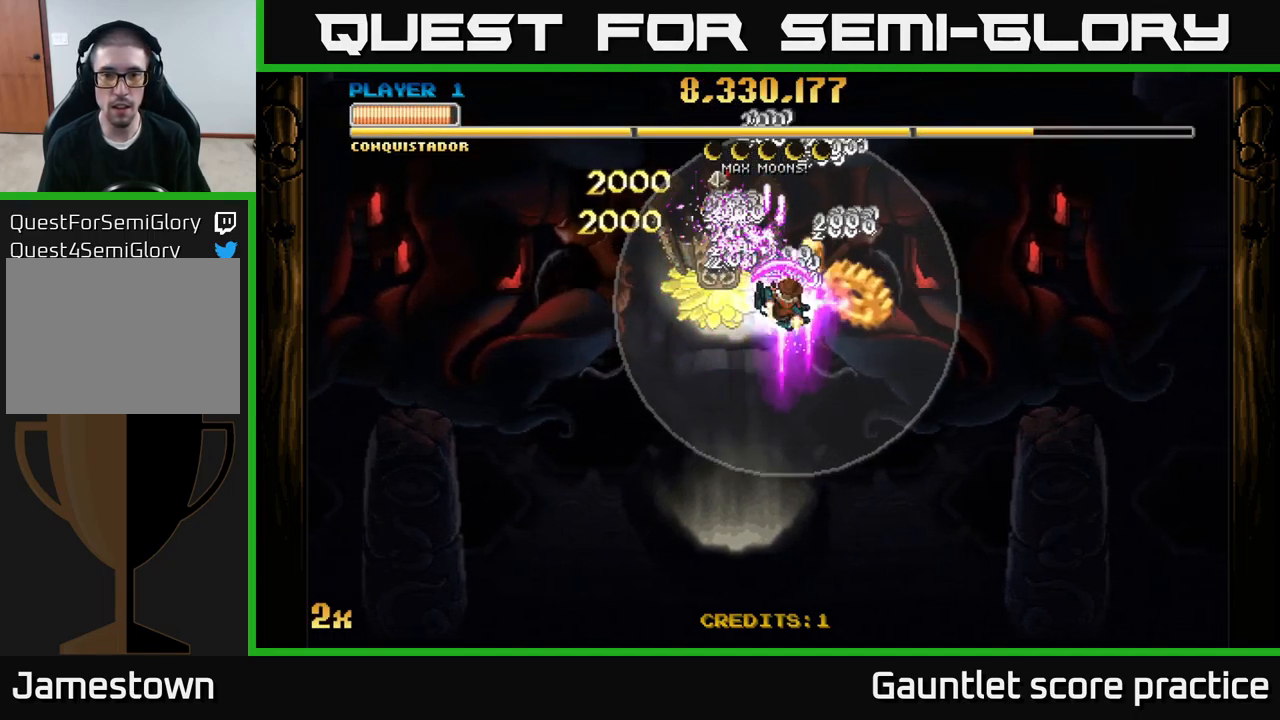
{"buttons": ["A"], "left_stick": "center", "right_stick": "center", "events": [[100, "left_stick", "up-left"], [450, "left_stick", "center"]]}
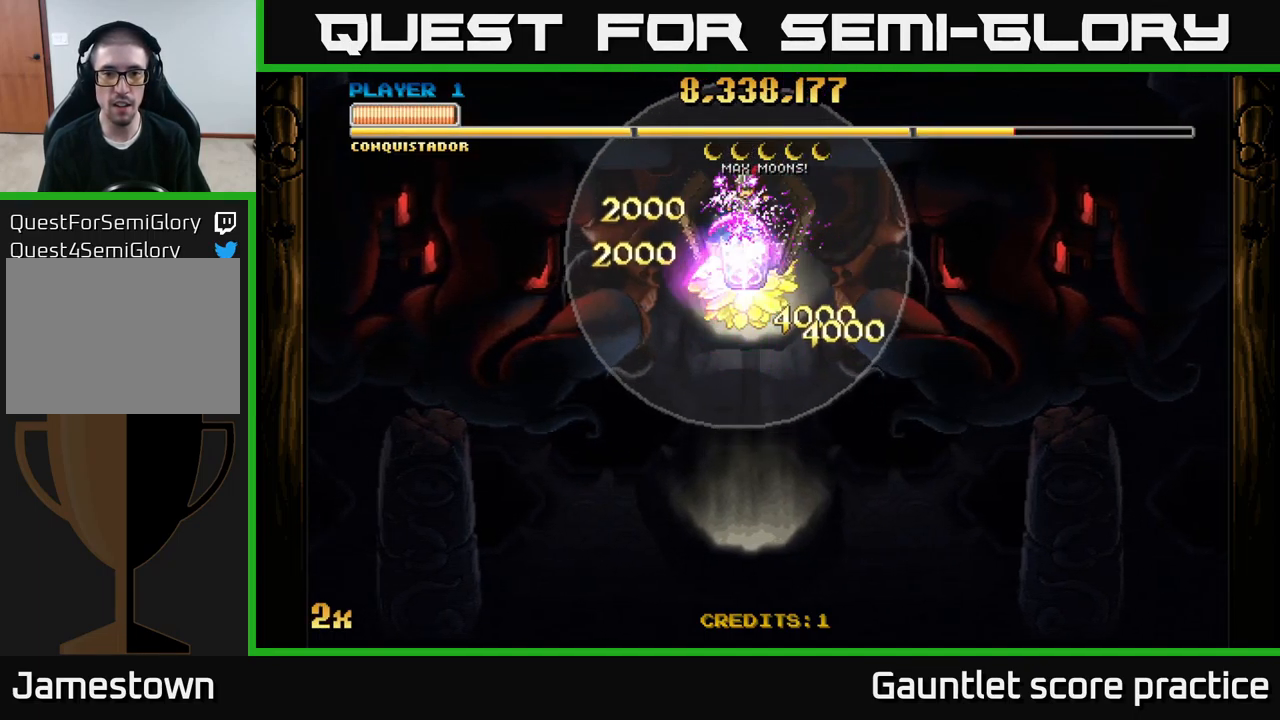
{"buttons": ["A"], "left_stick": "center", "right_stick": "center", "events": [[200, "left_stick", "down-right"], [317, "left_stick", "center"]]}
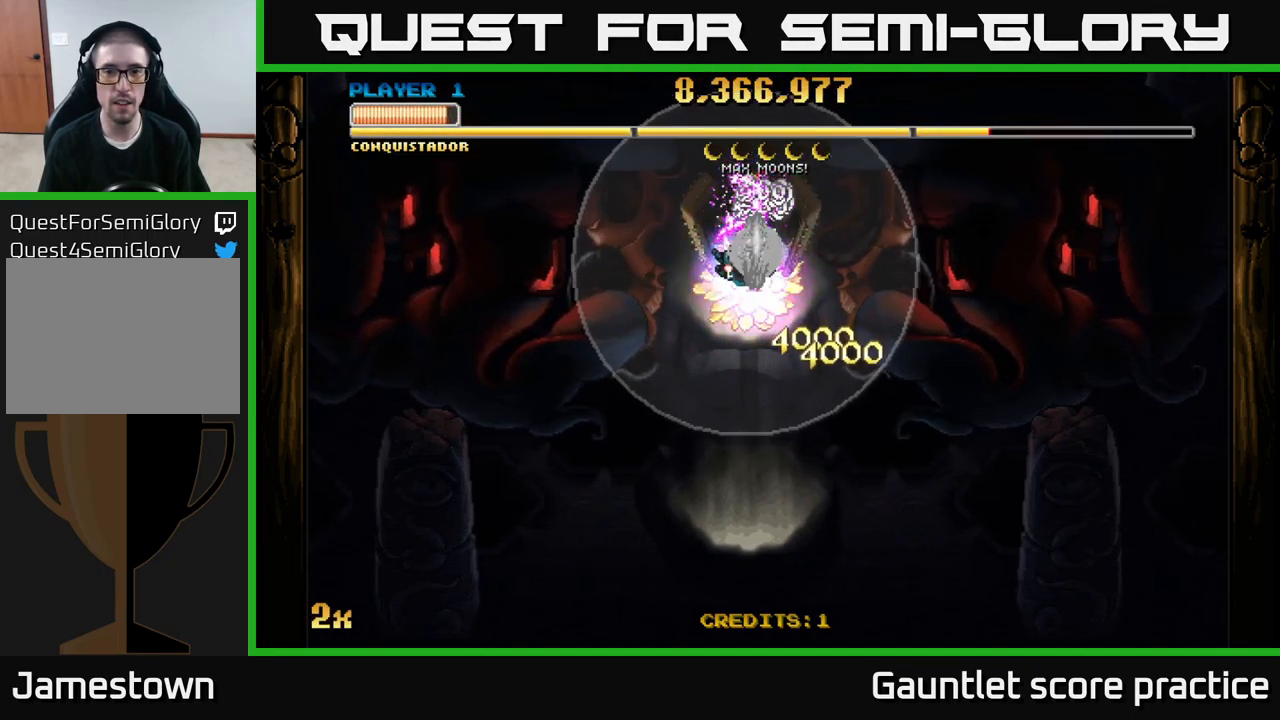
{"buttons": ["A"], "left_stick": "center", "right_stick": "center", "events": []}
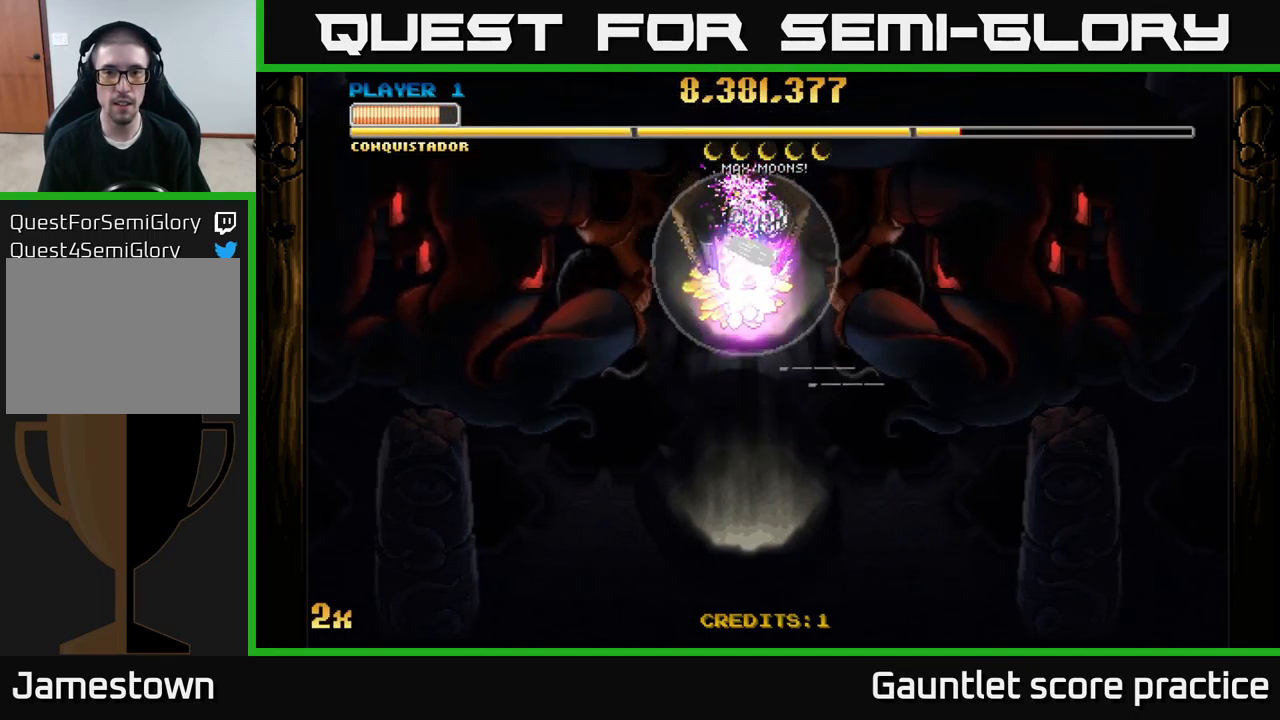
{"buttons": ["A"], "left_stick": "down", "right_stick": "center", "events": [[184, "left_stick", "down-left"], [300, "left_stick", "down"]]}
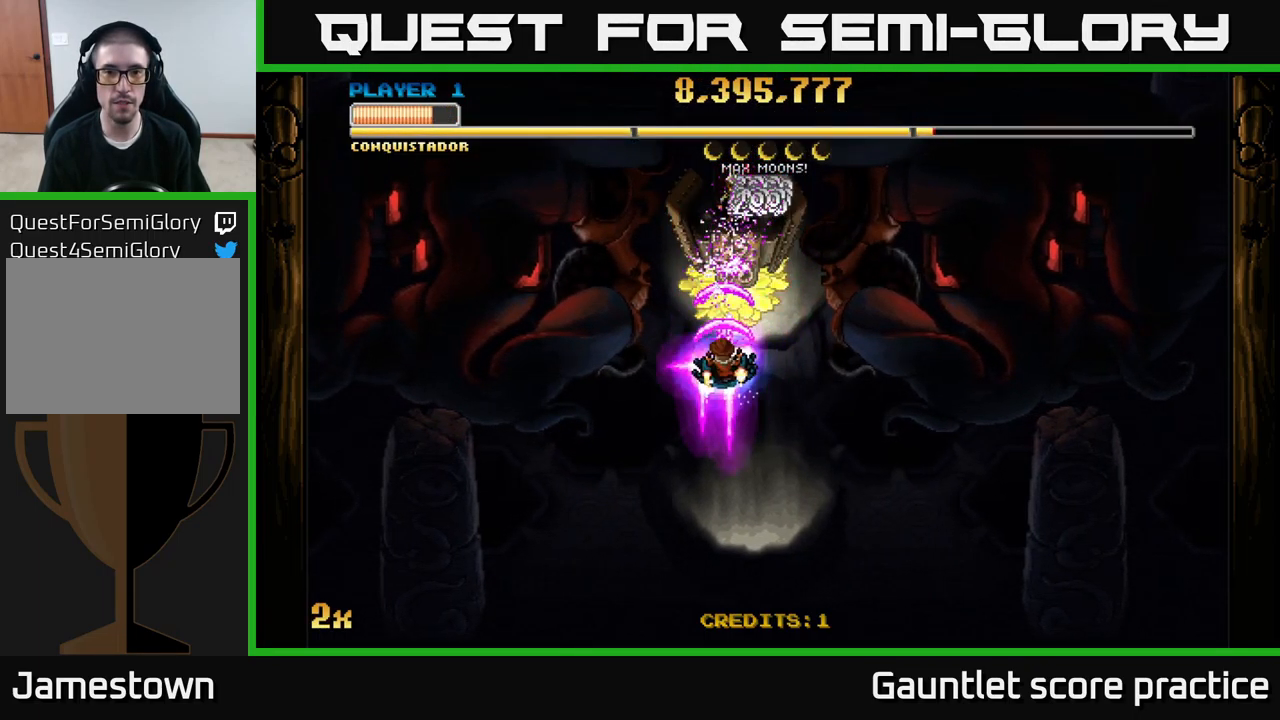
{"buttons": ["A"], "left_stick": "down", "right_stick": "center", "events": []}
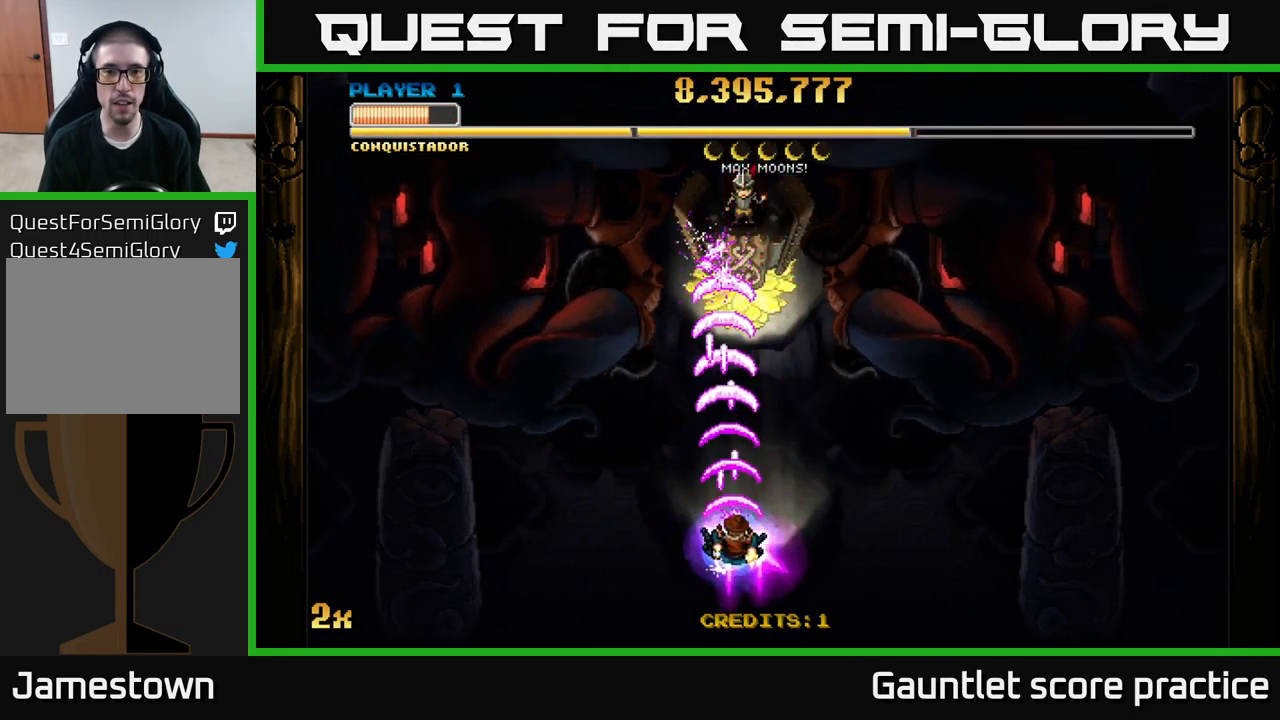
{"buttons": ["A"], "left_stick": "right", "right_stick": "center", "events": [[134, "left_stick", "down-right"], [334, "left_stick", "right"]]}
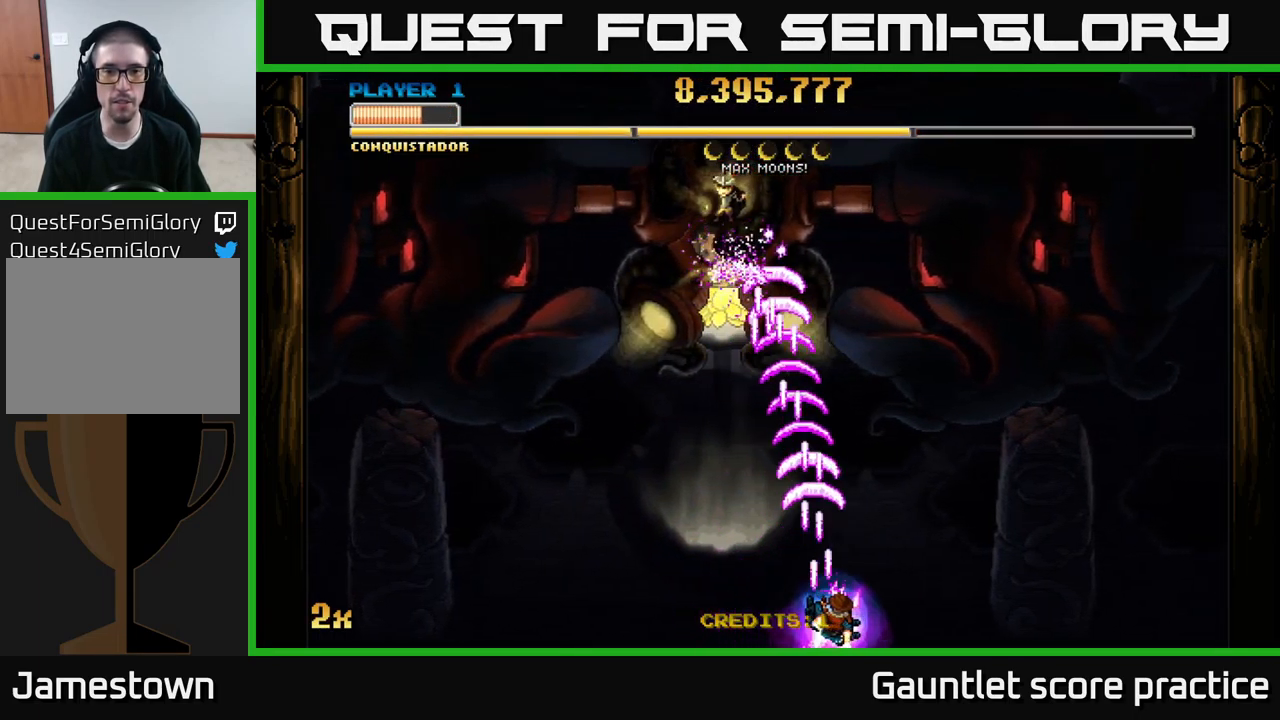
{"buttons": ["A"], "left_stick": "up", "right_stick": "center", "events": [[467, "left_stick", "up"]]}
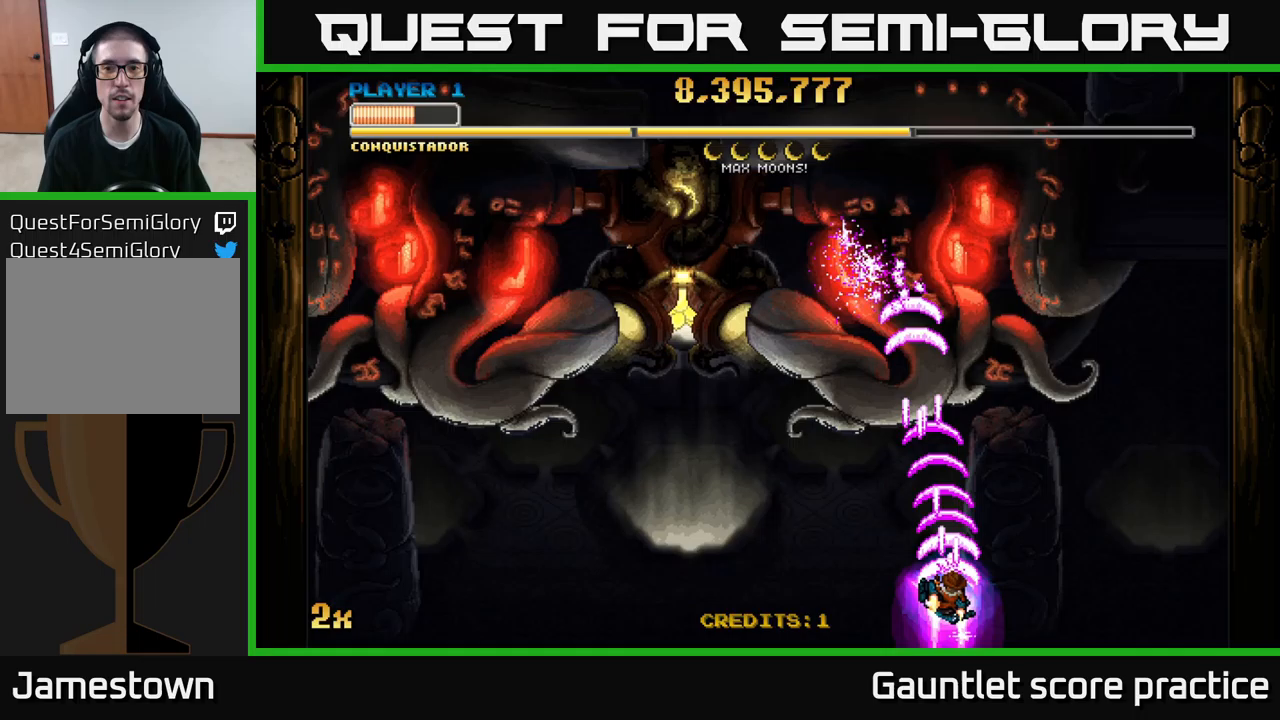
{"buttons": ["A"], "left_stick": "up", "right_stick": "center", "events": [[33, "X", "down"], [183, "X", "up"]]}
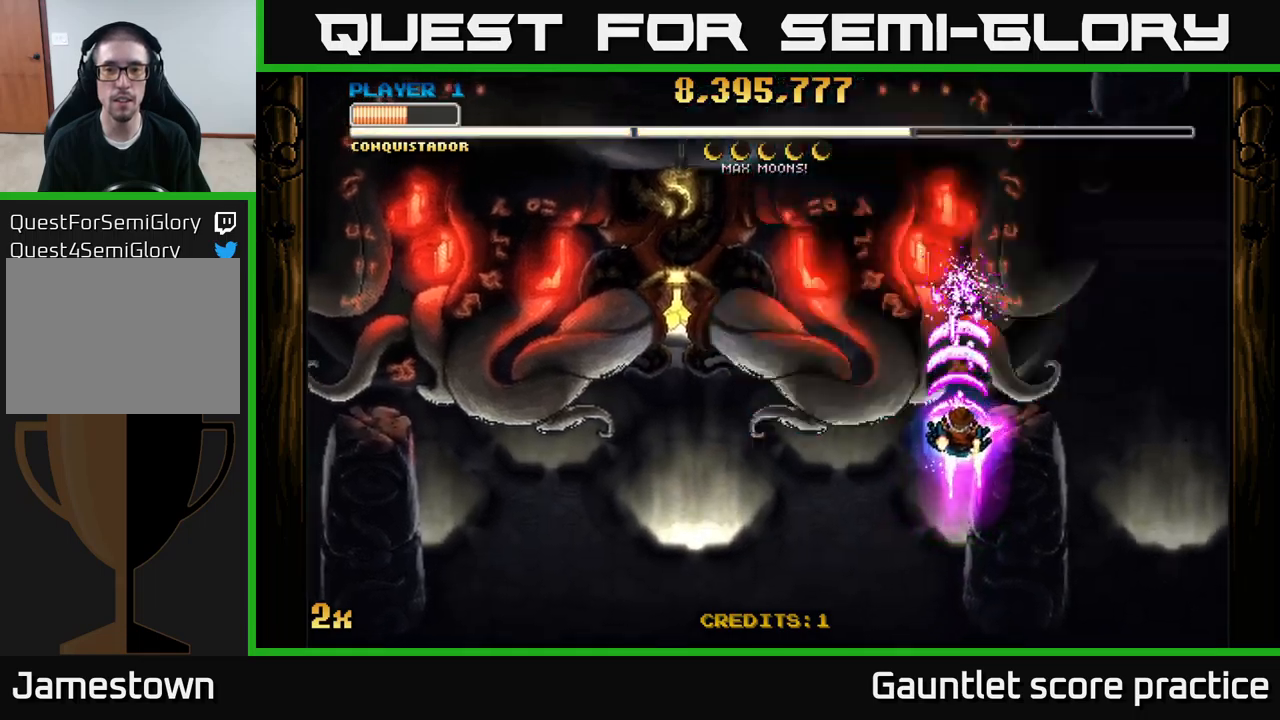
{"buttons": ["A"], "left_stick": "center", "right_stick": "center", "events": [[67, "left_stick", "center"], [283, "left_stick", "right"], [433, "left_stick", "center"]]}
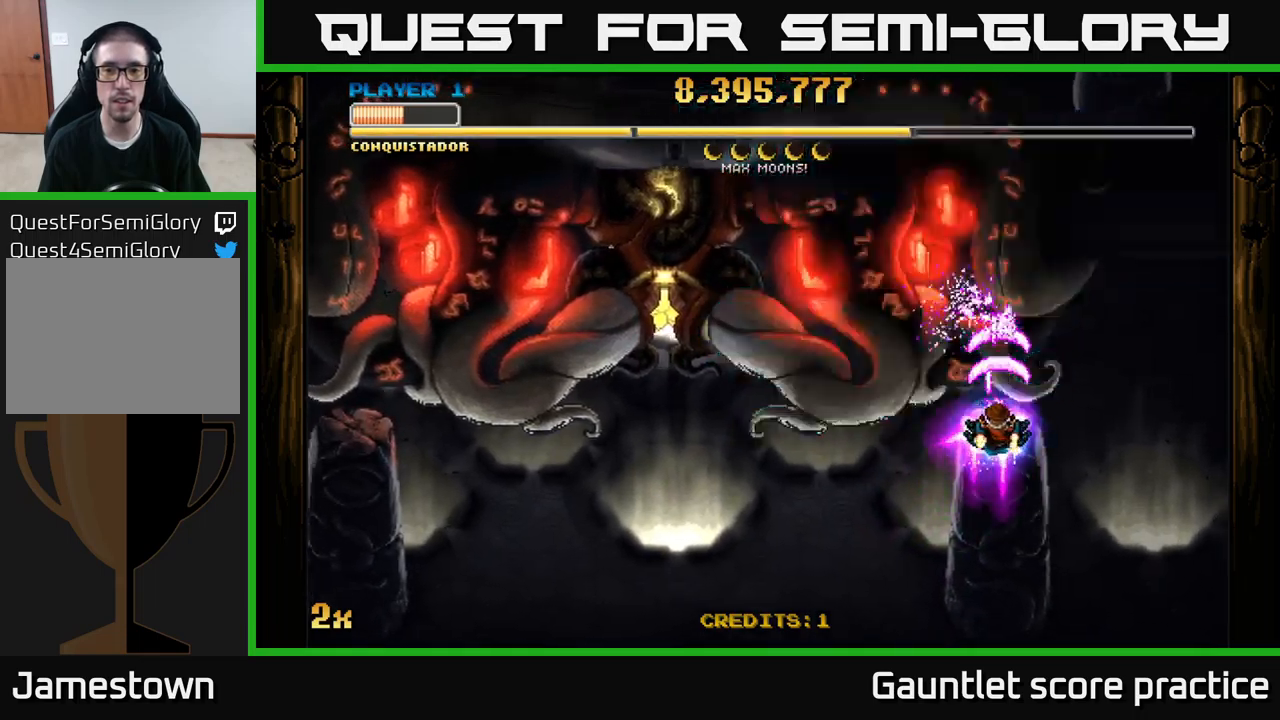
{"buttons": ["A"], "left_stick": "center", "right_stick": "center", "events": []}
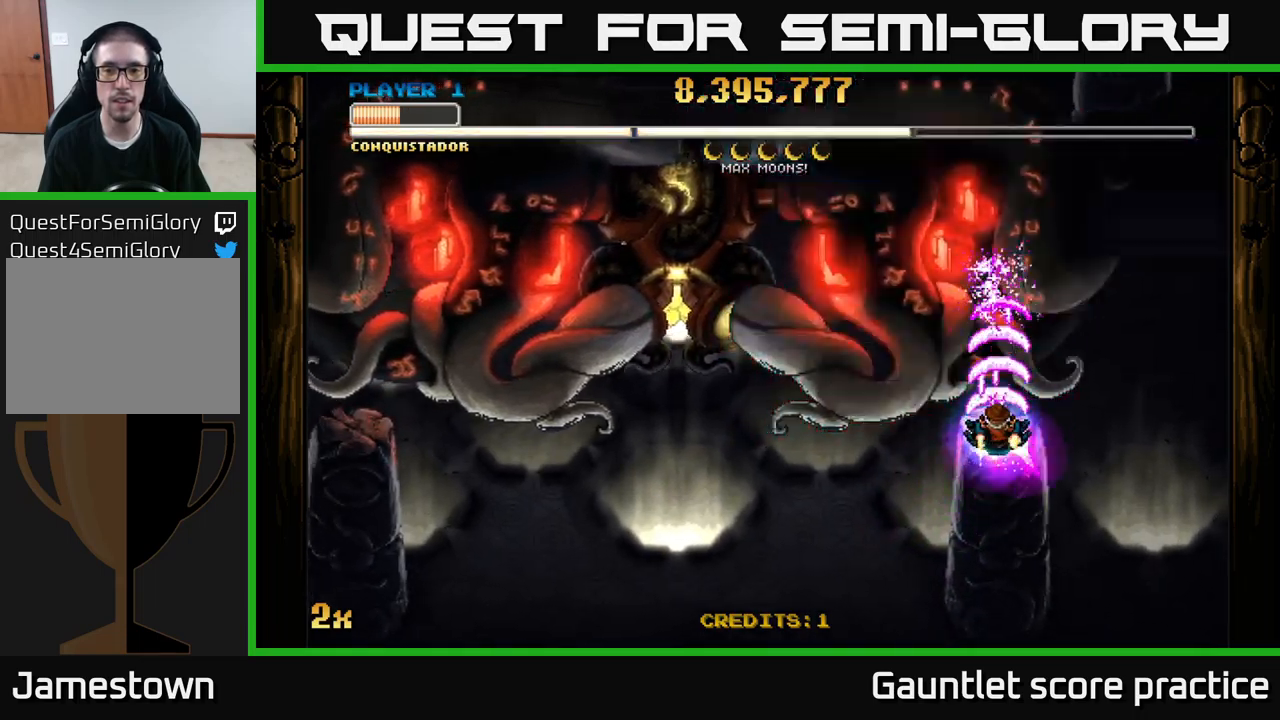
{"buttons": ["A"], "left_stick": "center", "right_stick": "center", "events": []}
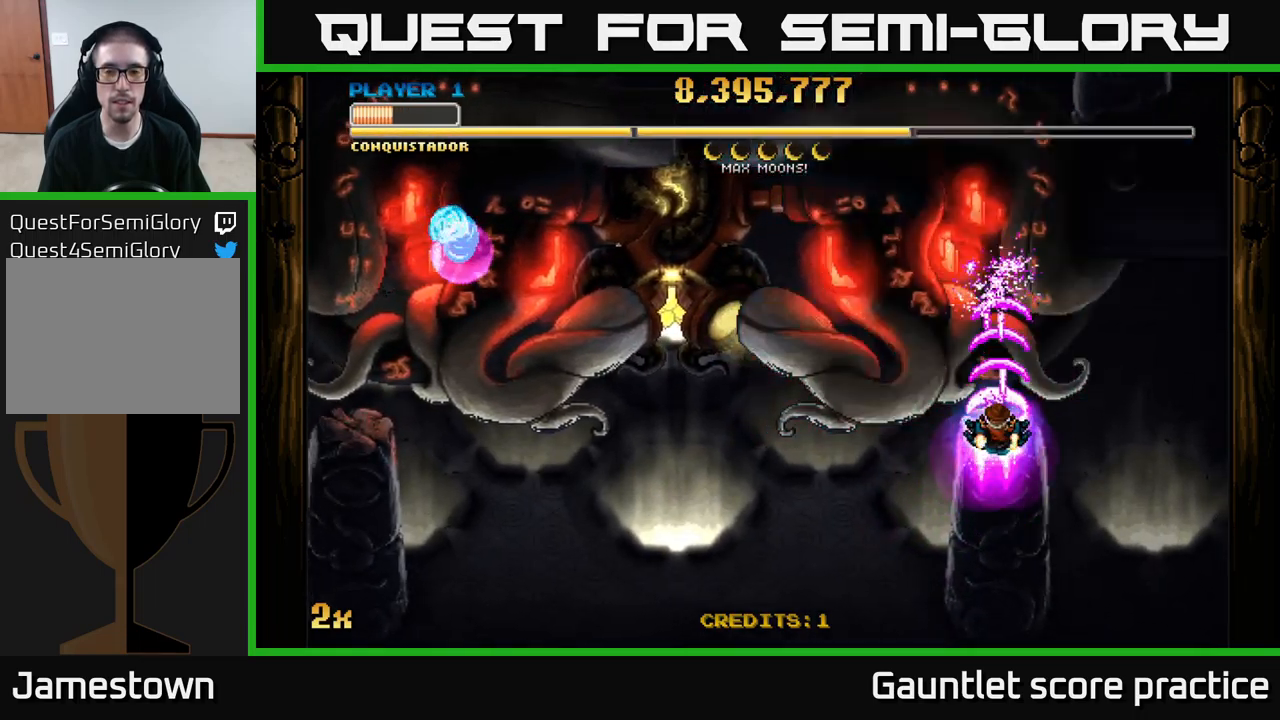
{"buttons": ["A"], "left_stick": "center", "right_stick": "center", "events": []}
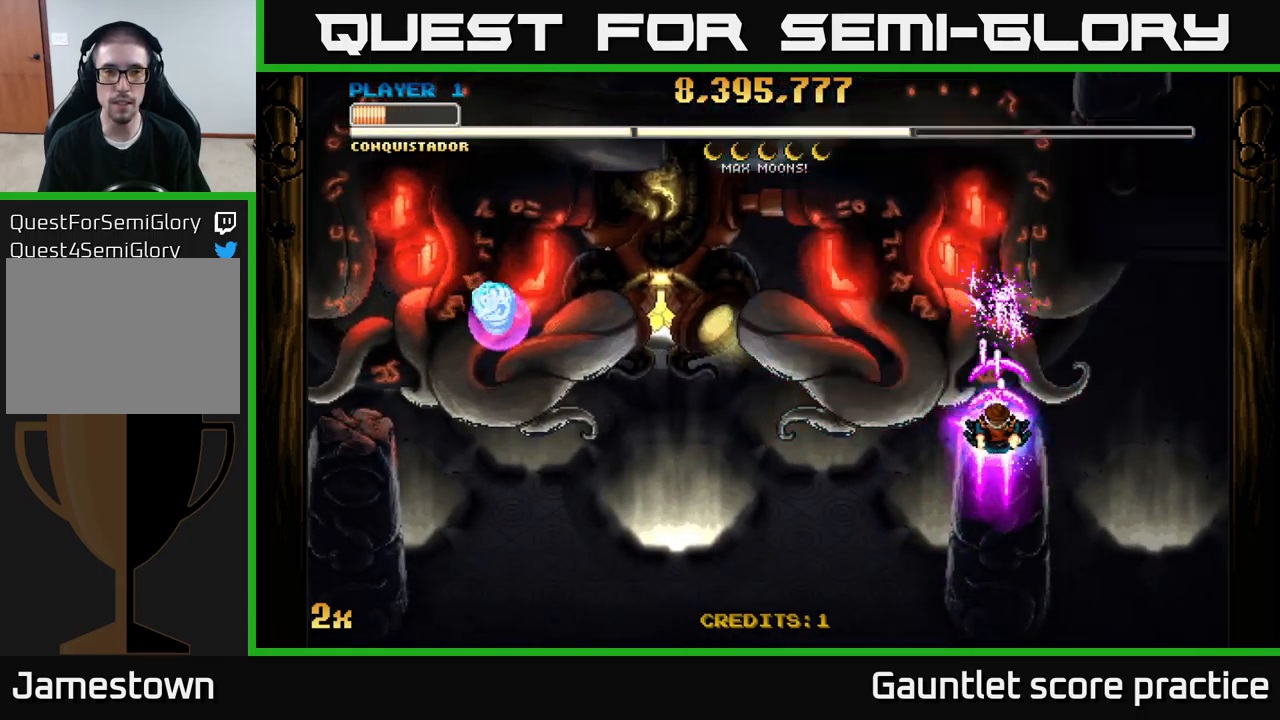
{"buttons": ["A"], "left_stick": "center", "right_stick": "center", "events": [[150, "left_stick", "down"], [200, "left_stick", "down-left"], [333, "left_stick", "center"]]}
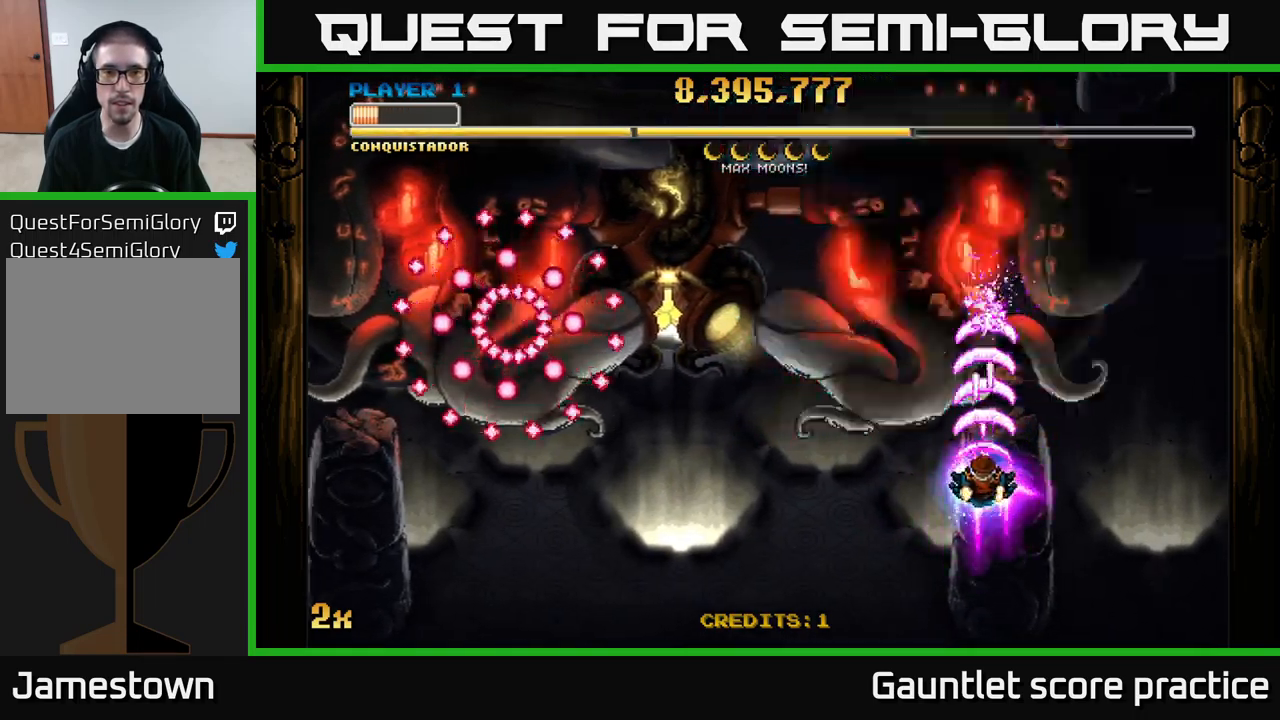
{"buttons": ["A"], "left_stick": "center", "right_stick": "center", "events": [[100, "left_stick", "up-left"], [233, "left_stick", "center"]]}
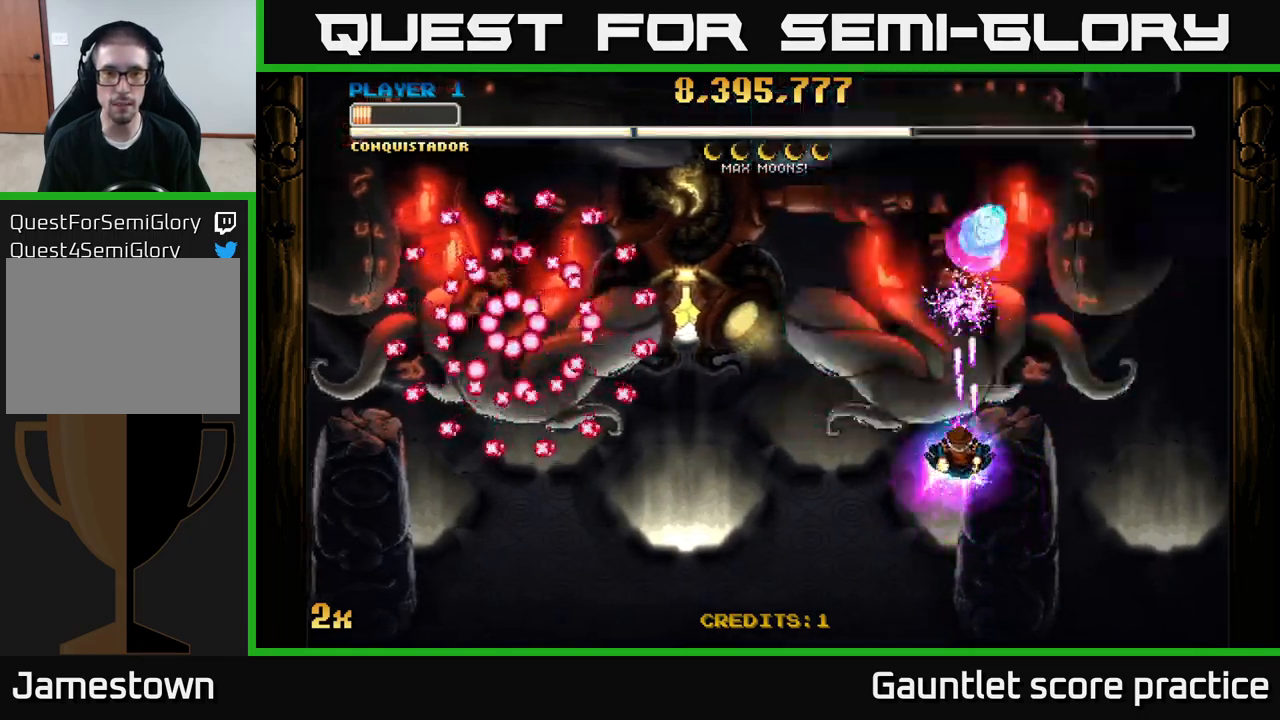
{"buttons": ["A"], "left_stick": "up-left", "right_stick": "center", "events": [[300, "left_stick", "up-left"], [333, "X", "down"], [450, "X", "up"]]}